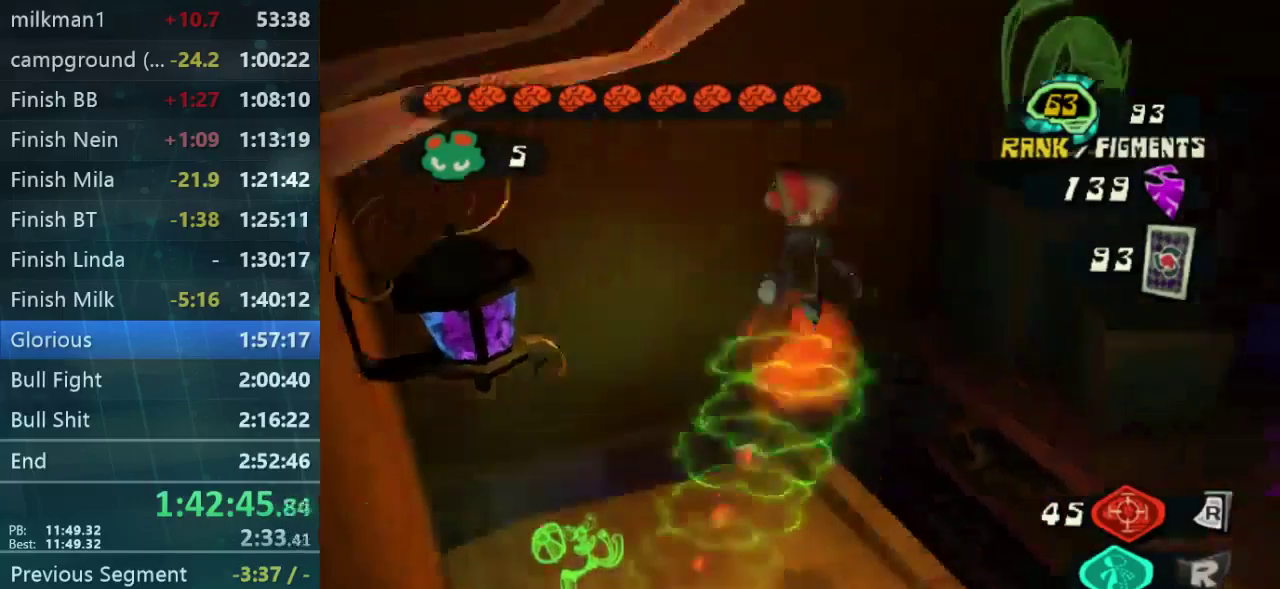
Gameplay with a controller (Xbox layout); each line is a JSON object with the inputs held at the frame after it. "events" lists button and stick changes between this image and that frame as [ms after this image, input, new state], when the widget could be followed in between. Not read: B DPAD_DOWN DPAD_LEFT DPAD_UP L3 R3.
{"buttons": [], "left_stick": "up-left", "right_stick": "down-left", "events": [[134, "left_stick", "left"], [467, "left_stick", "up-left"], [500, "right_stick", "down-left"]]}
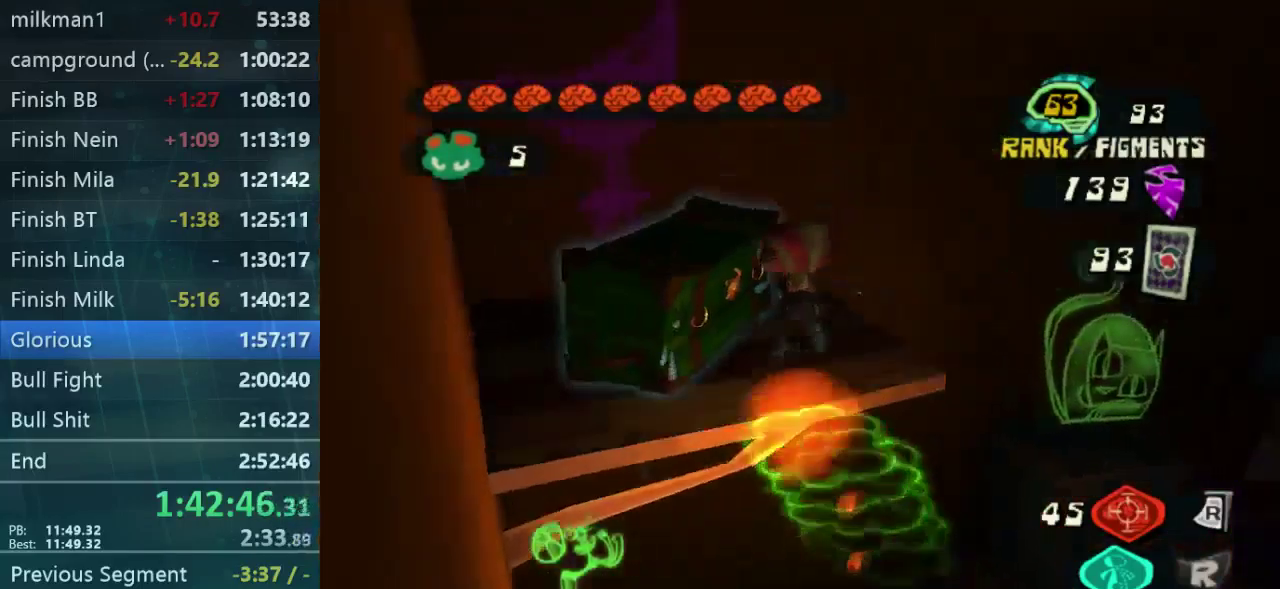
{"buttons": [], "left_stick": "up", "right_stick": "center", "events": [[67, "left_stick", "up"], [167, "L1", "down"], [200, "right_stick", "center"], [267, "DPAD_RIGHT", "down"], [267, "L1", "up"], [267, "left_stick", "up-right"], [434, "DPAD_RIGHT", "up"], [434, "left_stick", "up"]]}
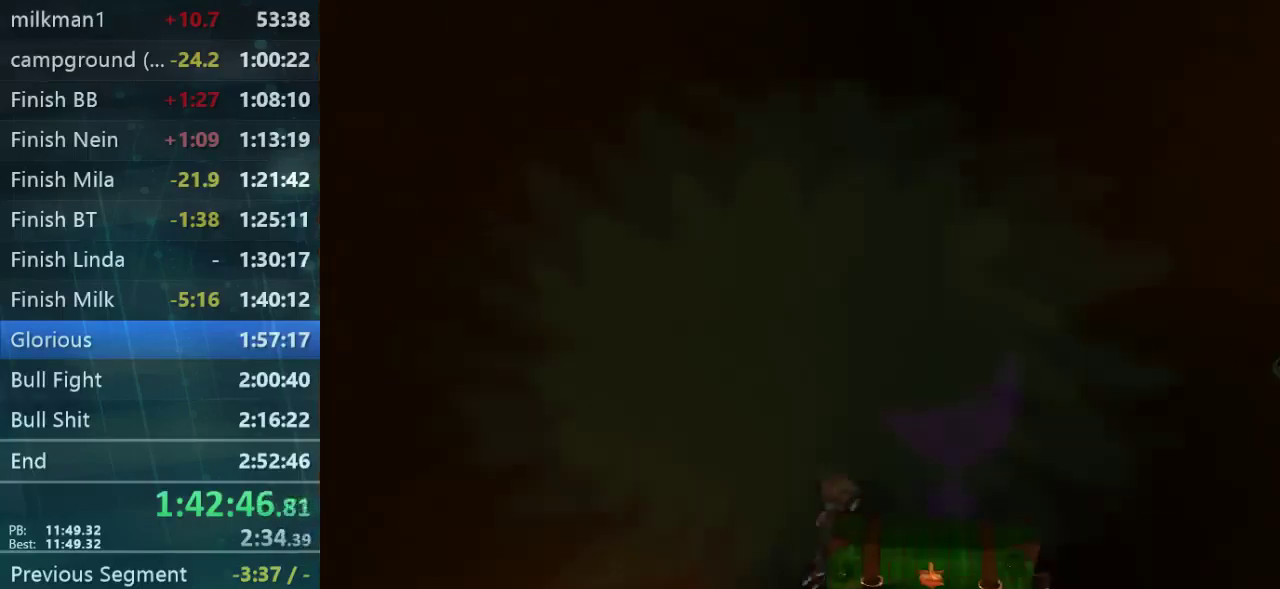
{"buttons": ["DPAD_RIGHT"], "left_stick": "up-right", "right_stick": "center", "events": [[134, "left_stick", "up-left"], [334, "left_stick", "up"], [400, "DPAD_RIGHT", "down"], [400, "left_stick", "up-right"]]}
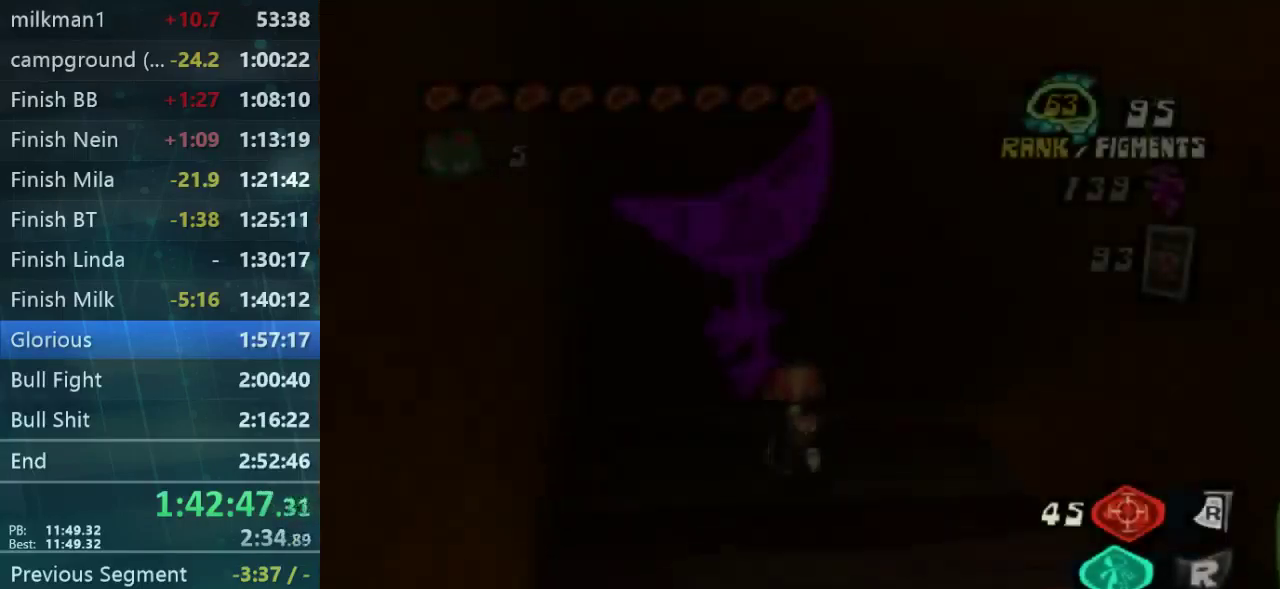
{"buttons": ["L1", "DPAD_RIGHT"], "left_stick": "up-right", "right_stick": "down-right", "events": [[34, "DPAD_RIGHT", "up"], [67, "left_stick", "up-left"], [100, "right_stick", "down-right"], [267, "left_stick", "up"], [334, "DPAD_RIGHT", "down"], [334, "left_stick", "up-right"], [400, "L1", "down"]]}
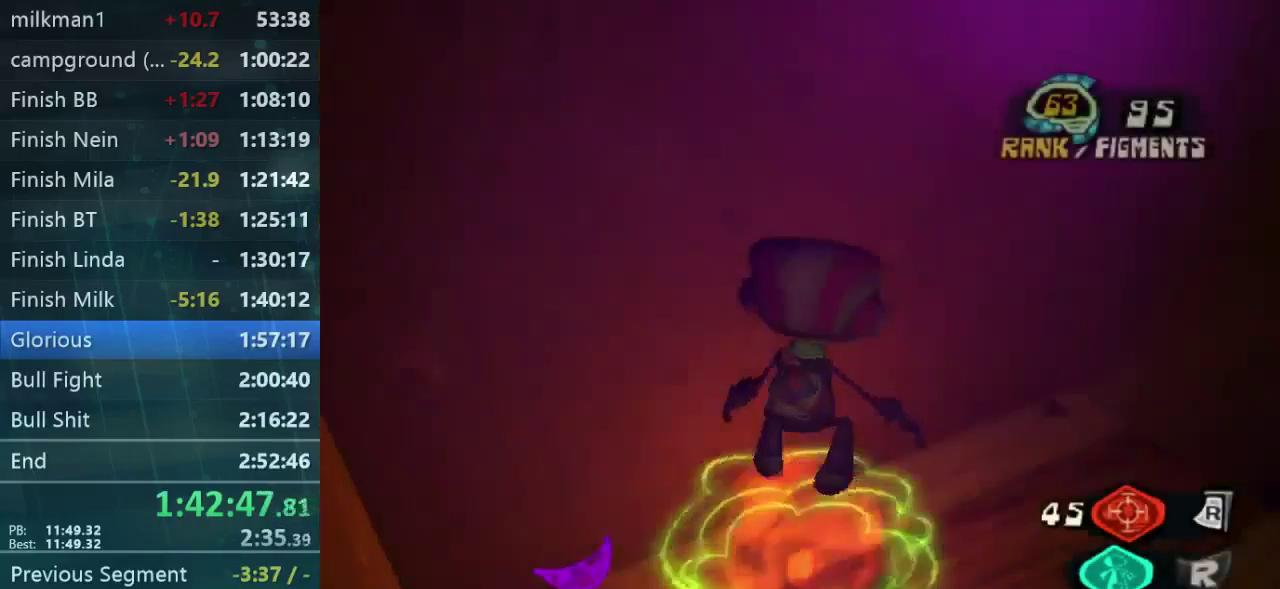
{"buttons": [], "left_stick": "up", "right_stick": "down-right", "events": [[34, "L1", "up"], [467, "DPAD_RIGHT", "up"], [467, "left_stick", "up"]]}
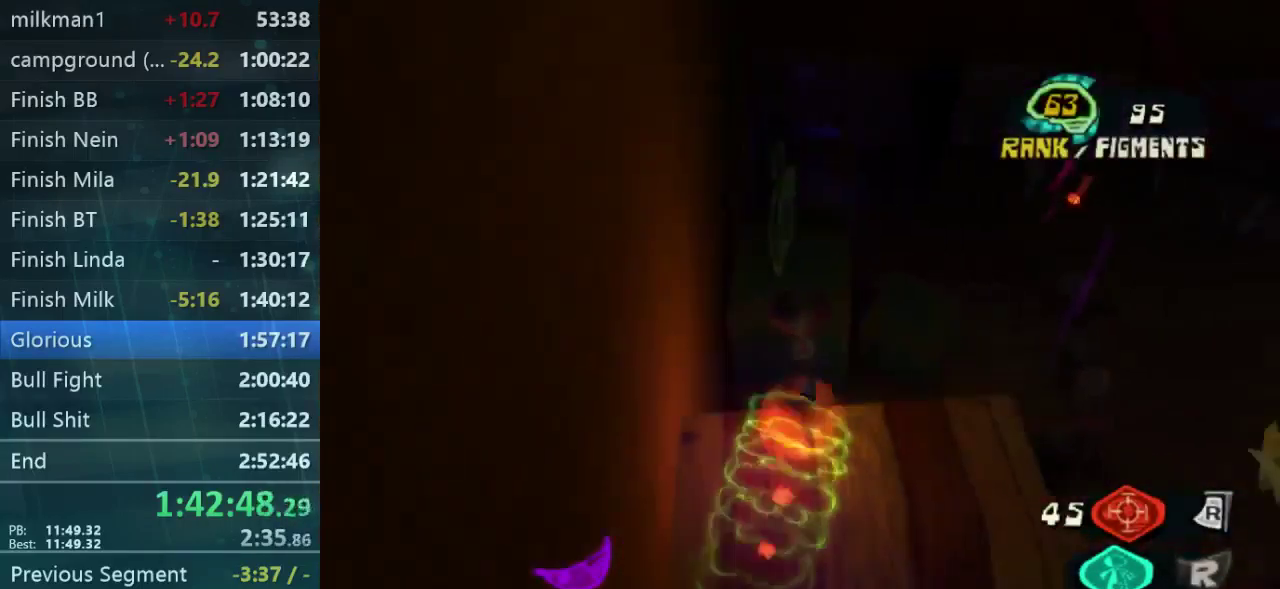
{"buttons": ["DPAD_RIGHT"], "left_stick": "right", "right_stick": "down-right", "events": [[100, "right_stick", "center"], [167, "left_stick", "up-left"], [400, "right_stick", "down-right"], [434, "DPAD_RIGHT", "down"], [434, "left_stick", "up-right"], [500, "left_stick", "right"]]}
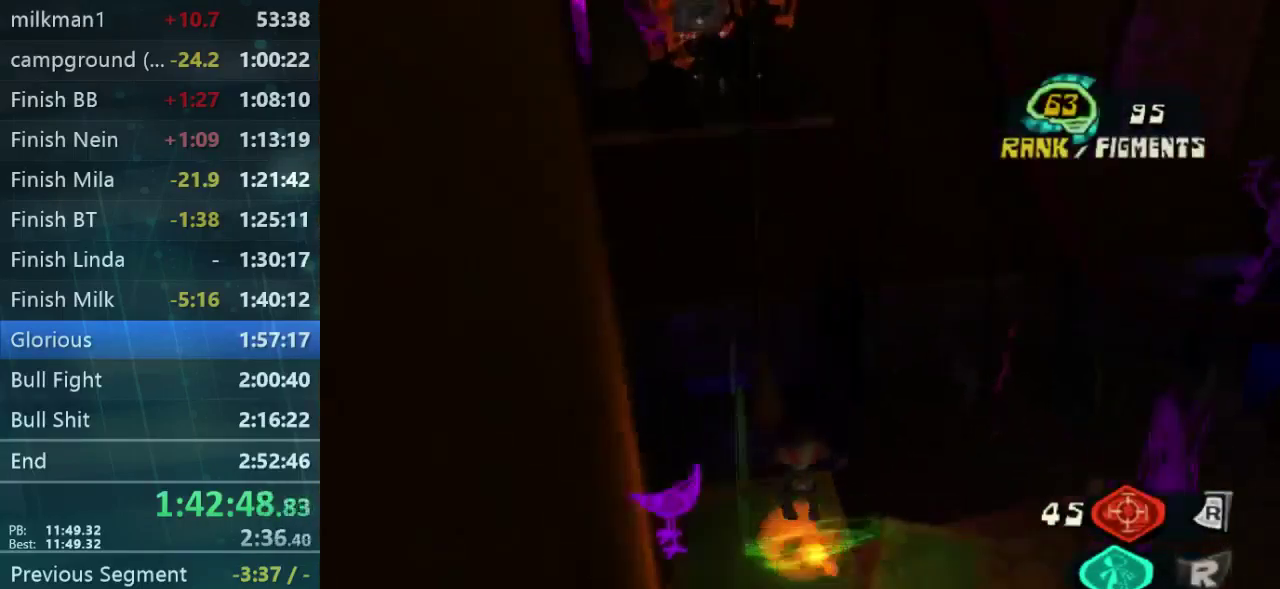
{"buttons": ["DPAD_RIGHT"], "left_stick": "right", "right_stick": "center", "events": [[67, "left_stick", "down-right"], [434, "left_stick", "right"], [434, "right_stick", "center"]]}